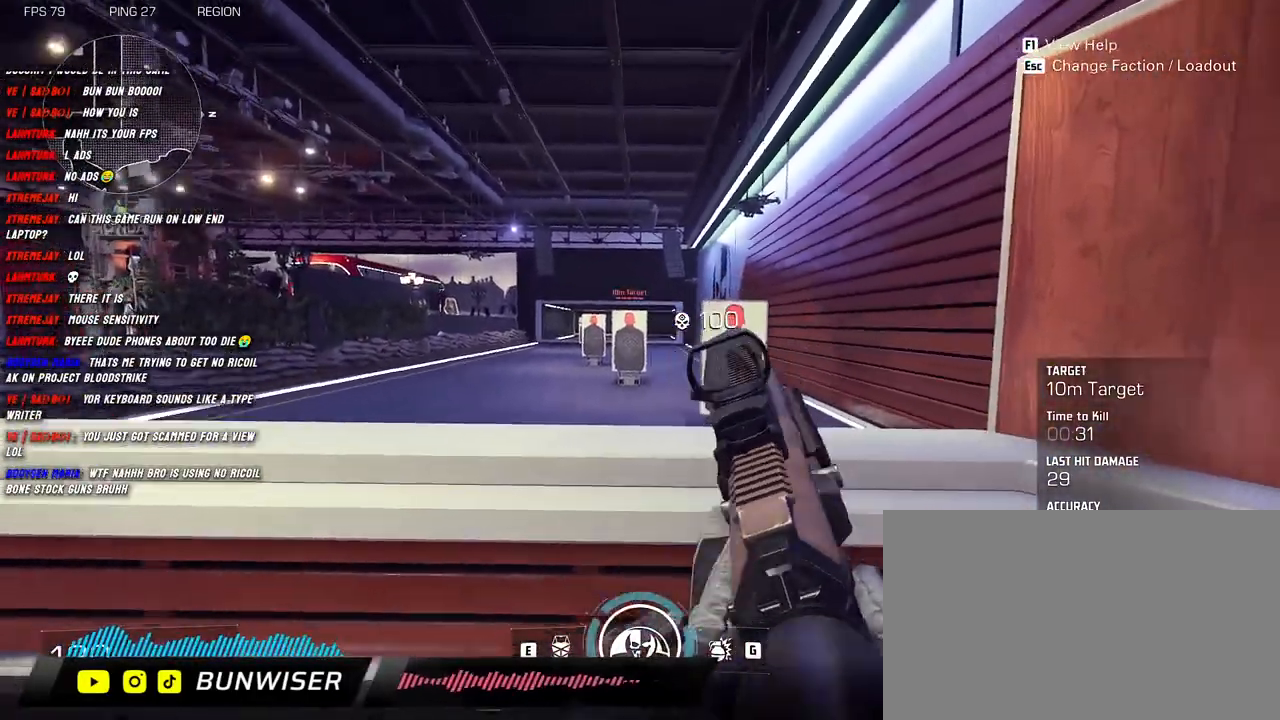
Gameplay with keyboard and mouse; each line is a JSON object with the keys and mouse buttons held at the frame after it. "events" lists presses ("down") and releases ("up") of "1", "2", "3", "4", "5", "a", "alt", "b", "c", "ctrl", "d", "e", "f", "g", "q", "r", "s", "shift", "space", "t", "tab", "v", "w", "x", "z", "mouse_left", "mouse_wheel", "mouse_right", "mouse_mb4" and "mouse_mb5" between this image and that frame as [ms after this image, input, new state], when the widget could be followed in between. "mouse_left", "mouse_wheel", "mouse_right", "mouse_mb4", "mouse_mb5" = the "left", "wheel", "right", "mb4", "mb5" buttons of the "mouse" list. No other keys are recorded. "wheel" means that the mouse wheel is clicked or scrolled. Mouse movement is not recorded.
{"keys": [], "mouse": ["right"], "events": [[33, "d", "down"], [233, "mouse_right", "down"], [266, "d", "up"]]}
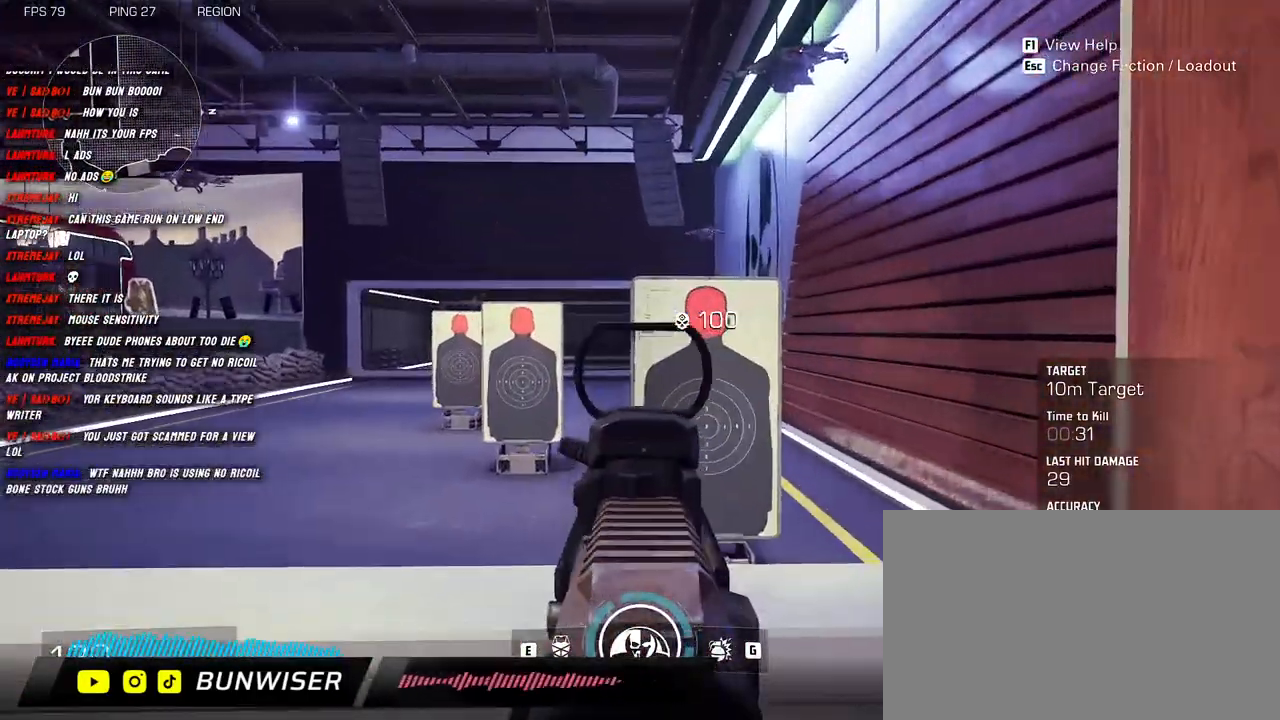
{"keys": [], "mouse": ["right"], "events": []}
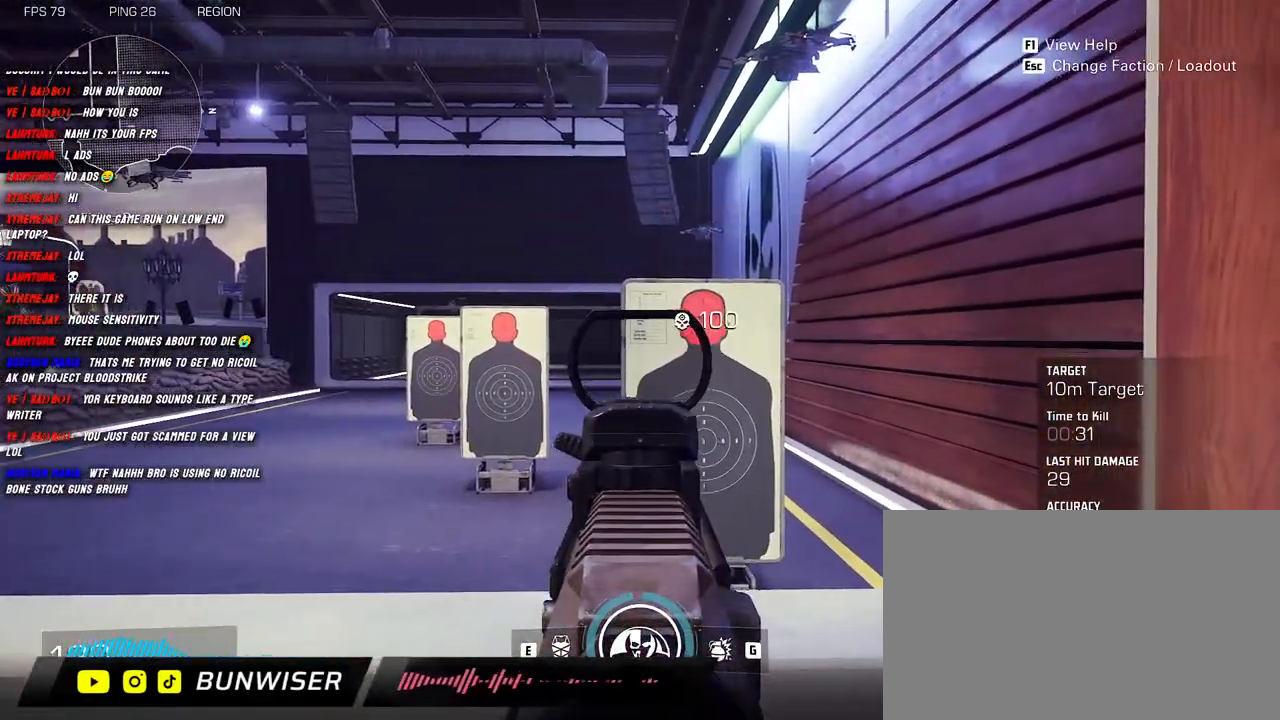
{"keys": ["d"], "mouse": ["right"], "events": [[366, "d", "down"]]}
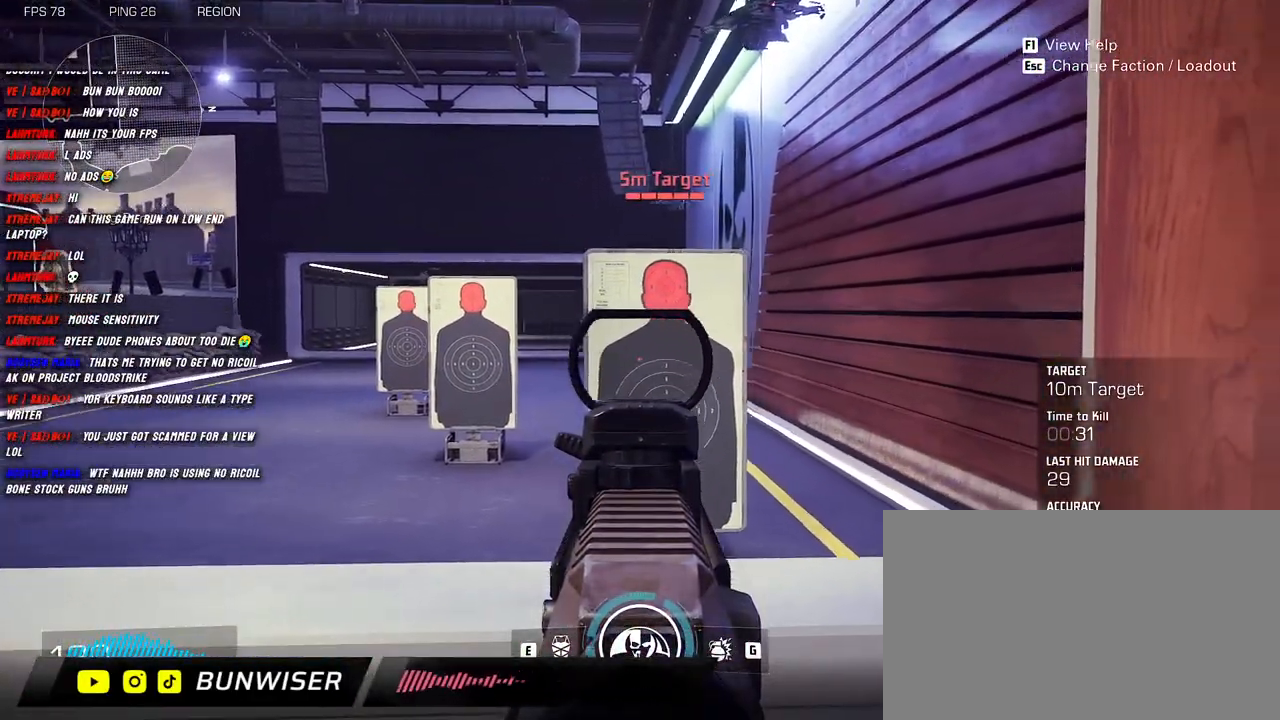
{"keys": [], "mouse": ["right"], "events": [[83, "d", "up"]]}
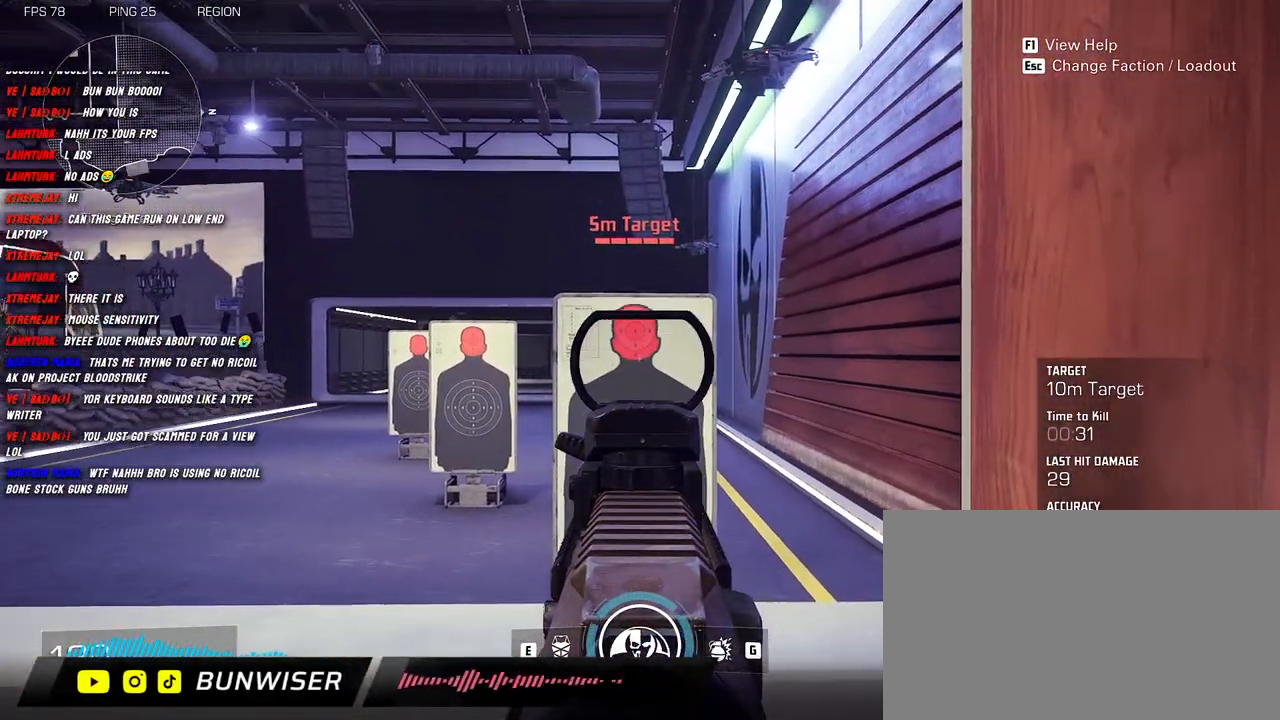
{"keys": [], "mouse": ["right"], "events": []}
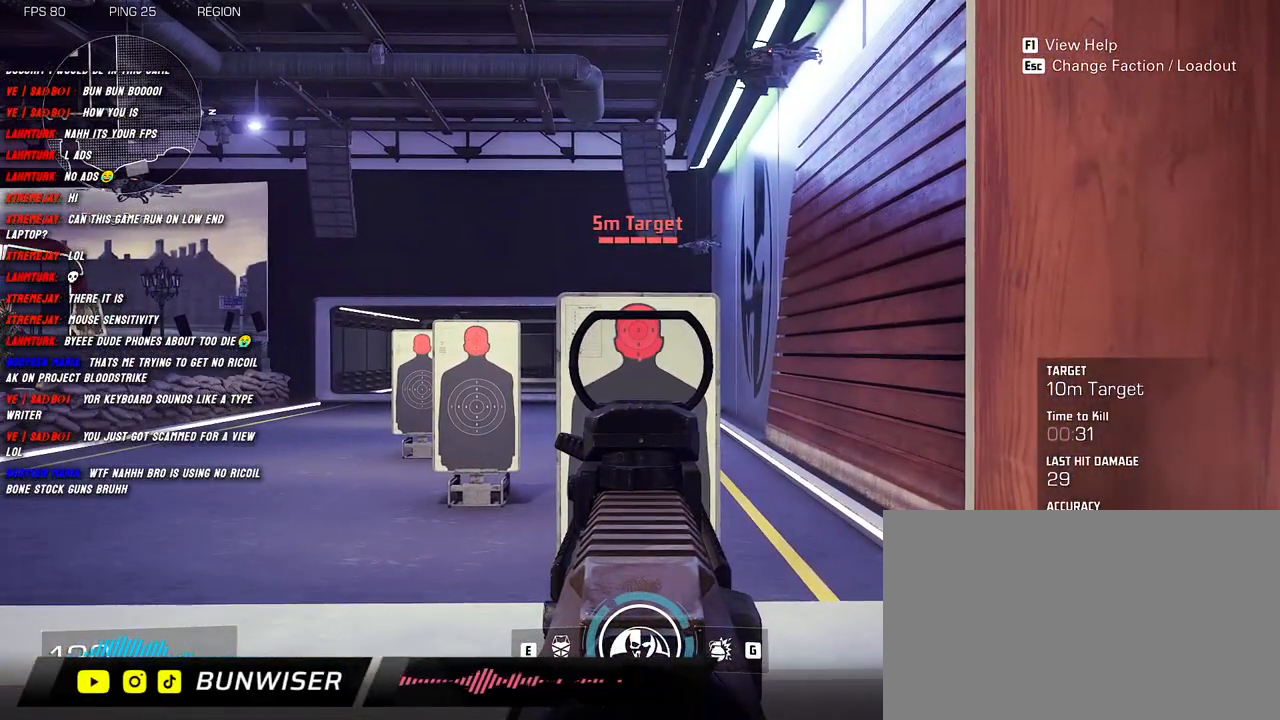
{"keys": [], "mouse": ["right"], "events": []}
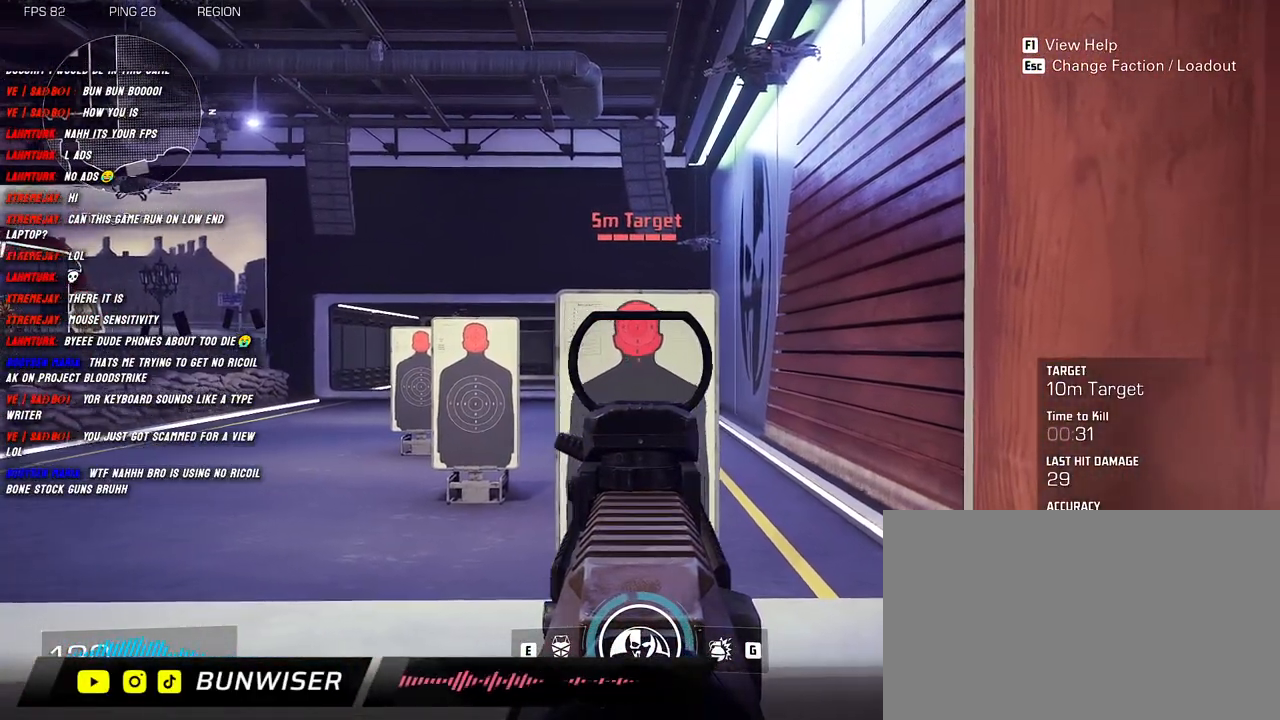
{"keys": [], "mouse": ["left", "right"], "events": [[400, "mouse_left", "down"]]}
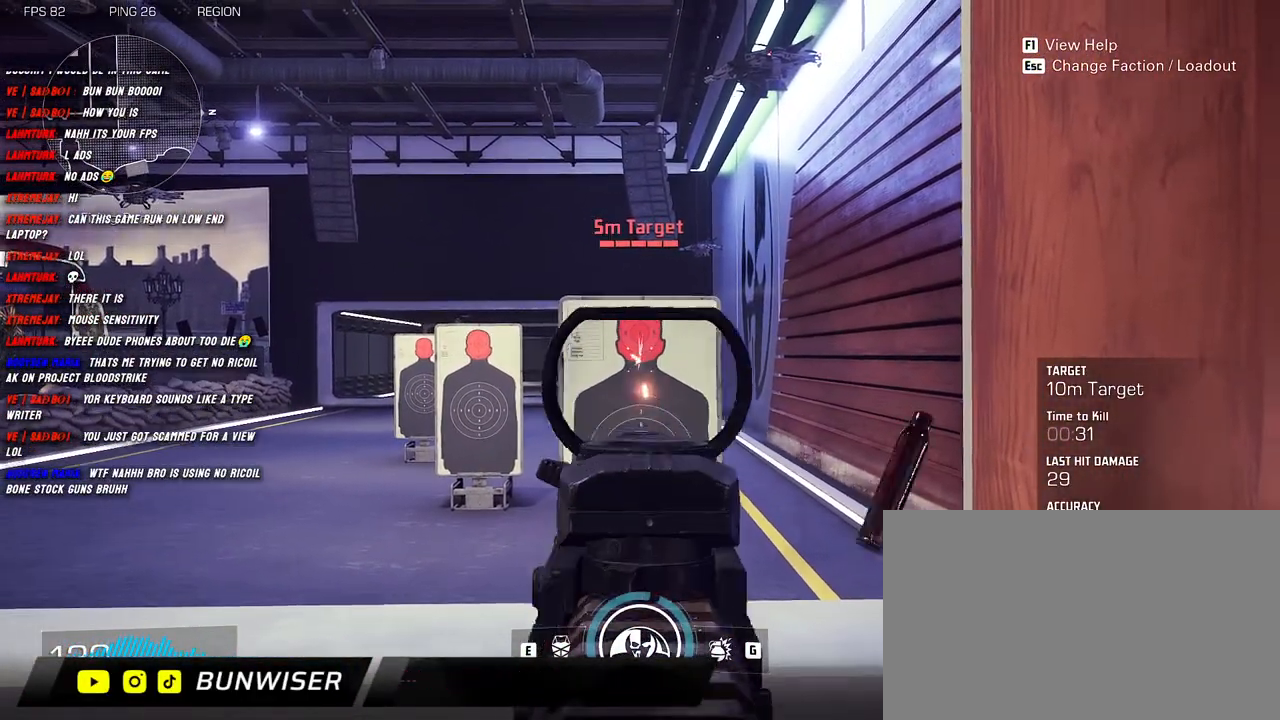
{"keys": [], "mouse": ["left", "right"], "events": []}
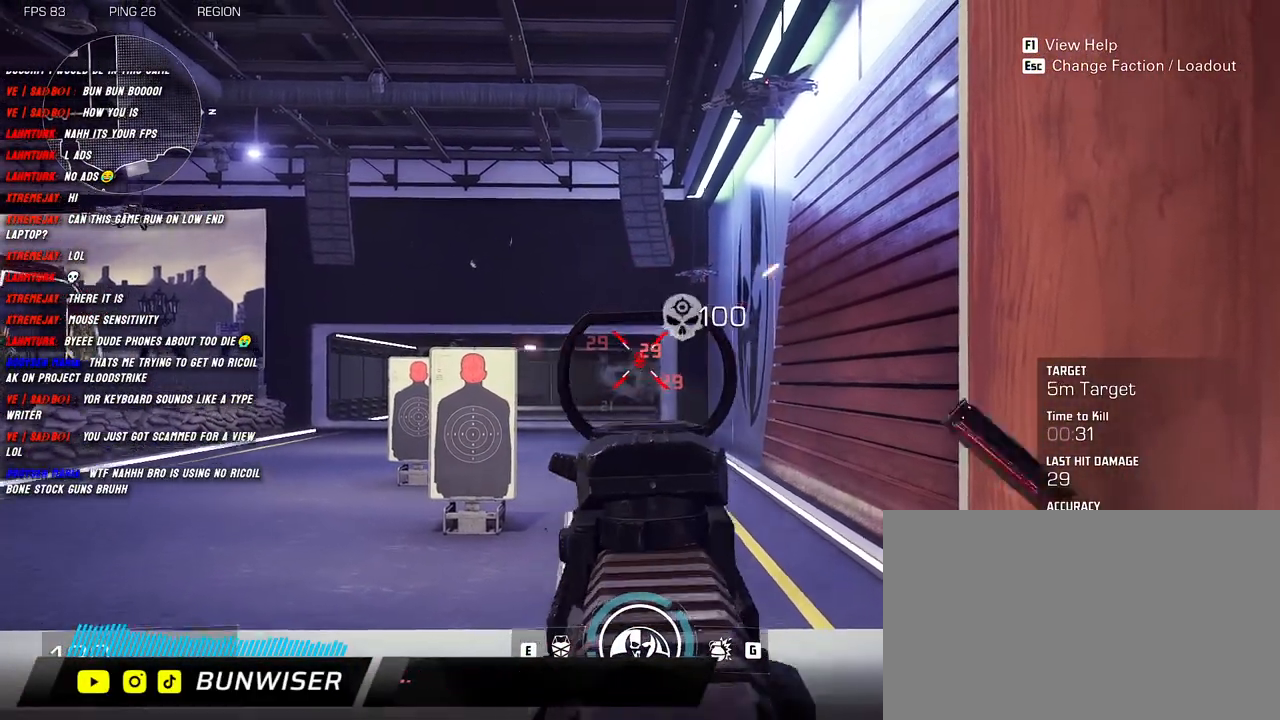
{"keys": [], "mouse": [], "events": [[300, "mouse_left", "up"], [416, "mouse_right", "up"]]}
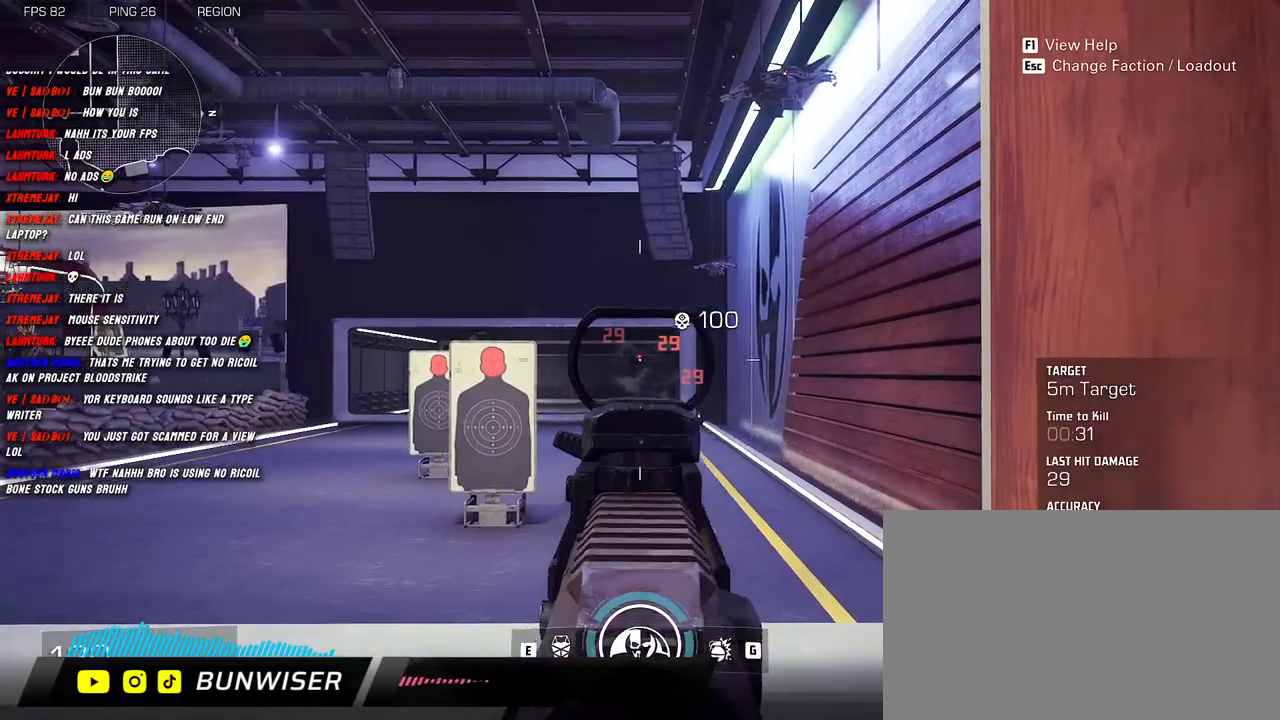
{"keys": [], "mouse": [], "events": []}
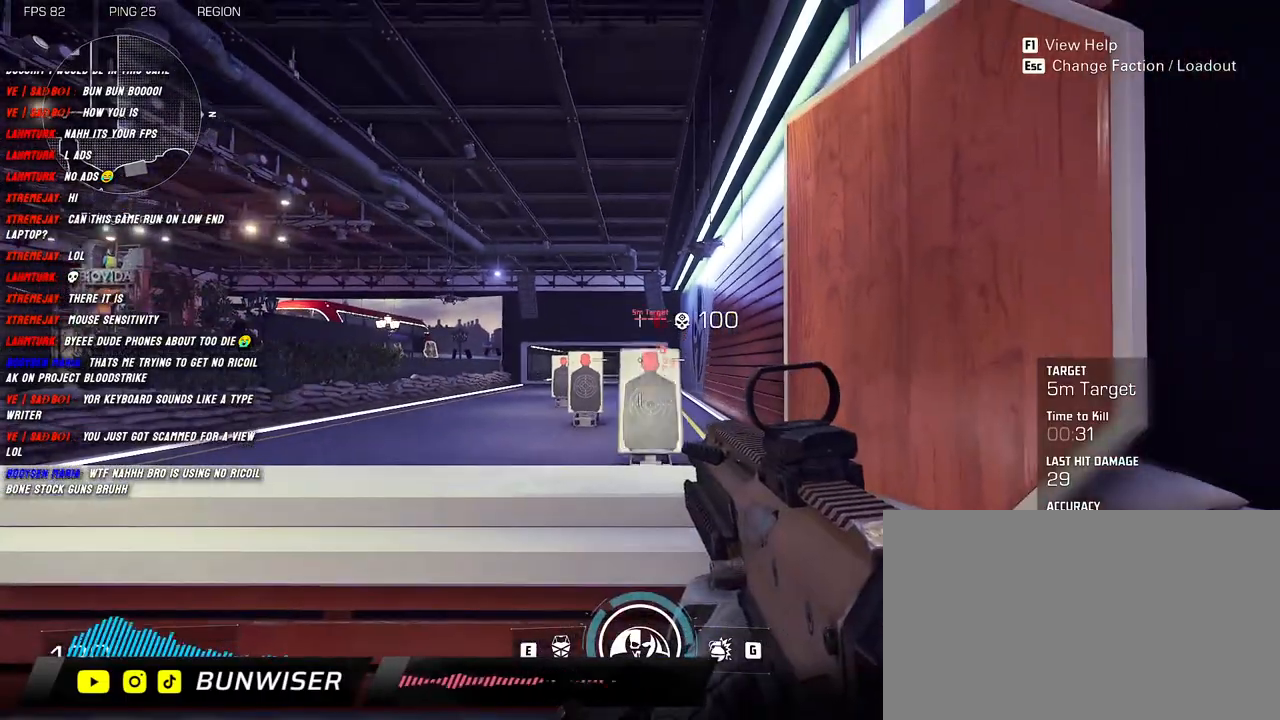
{"keys": [], "mouse": [], "events": []}
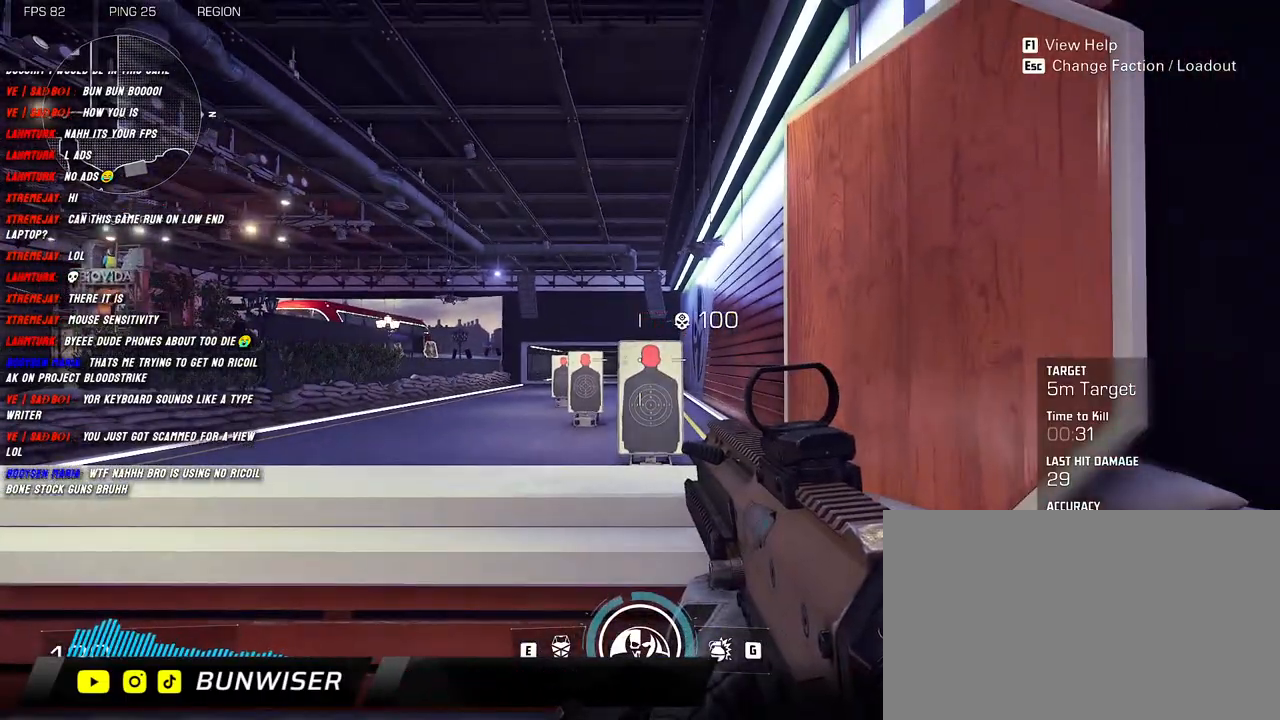
{"keys": [], "mouse": ["right"], "events": [[233, "mouse_right", "down"]]}
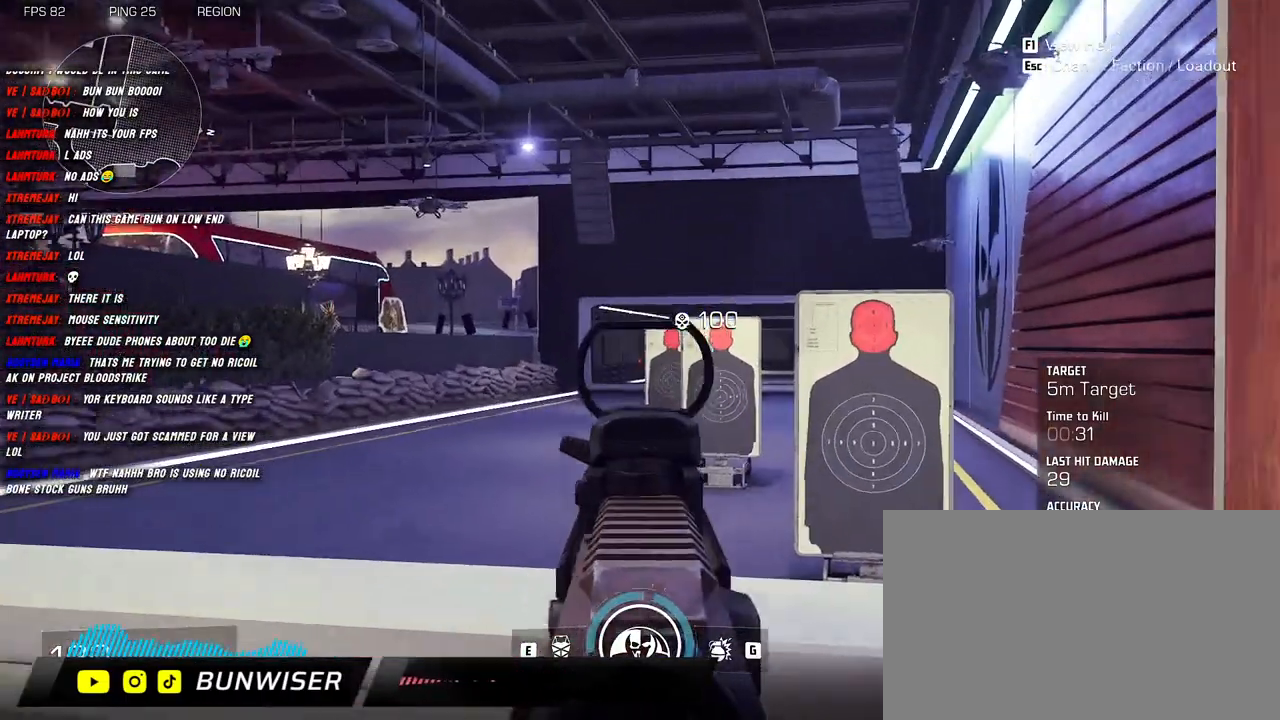
{"keys": [], "mouse": ["right"], "events": []}
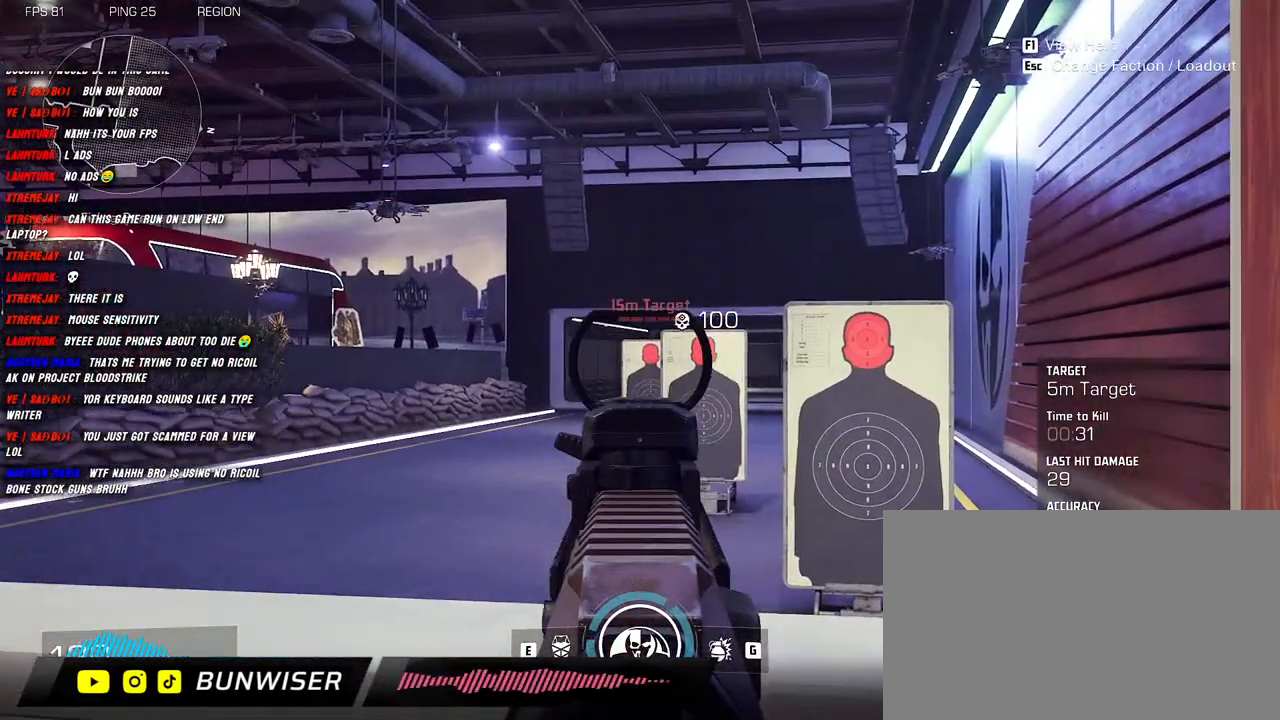
{"keys": [], "mouse": ["left", "right"], "events": [[416, "mouse_left", "down"]]}
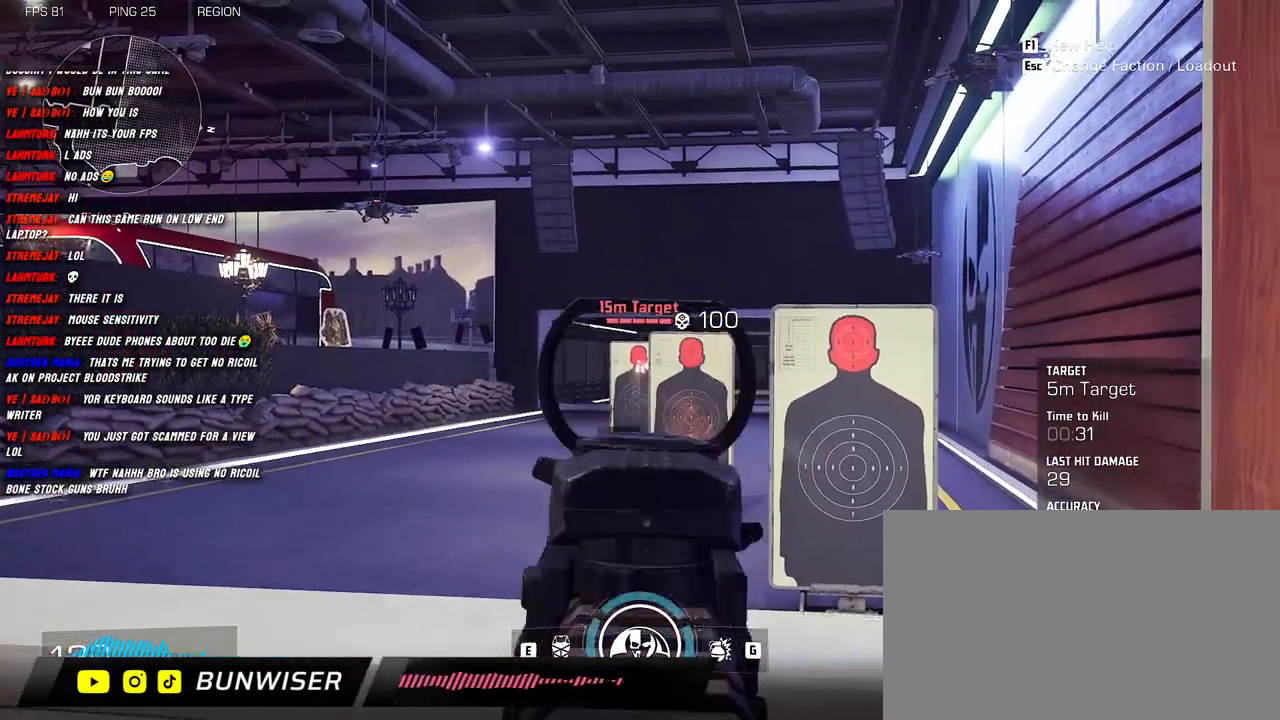
{"keys": ["s"], "mouse": ["left", "right"], "events": [[50, "a", "down"], [233, "s", "down"], [483, "a", "up"]]}
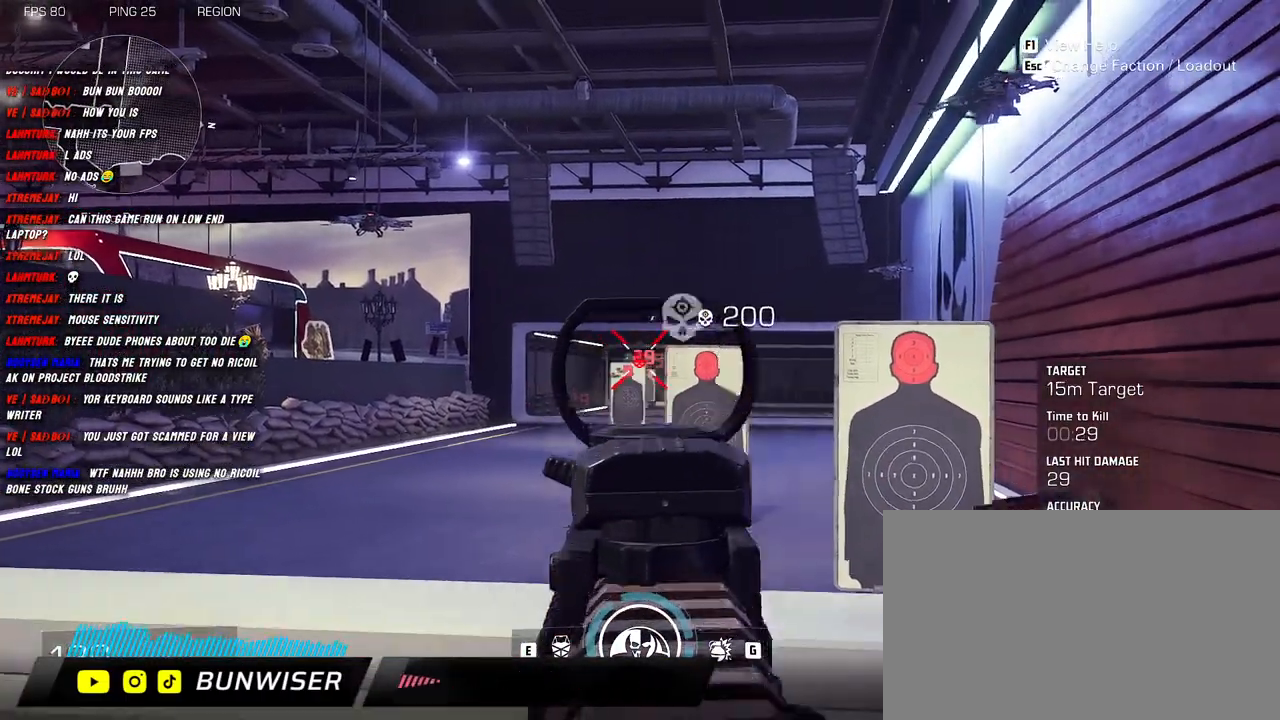
{"keys": ["d"], "mouse": ["right"], "events": [[233, "mouse_left", "up"], [233, "mouse_right", "up"], [250, "s", "up"], [350, "a", "down"], [416, "a", "up"], [416, "mouse_right", "down"], [500, "d", "down"]]}
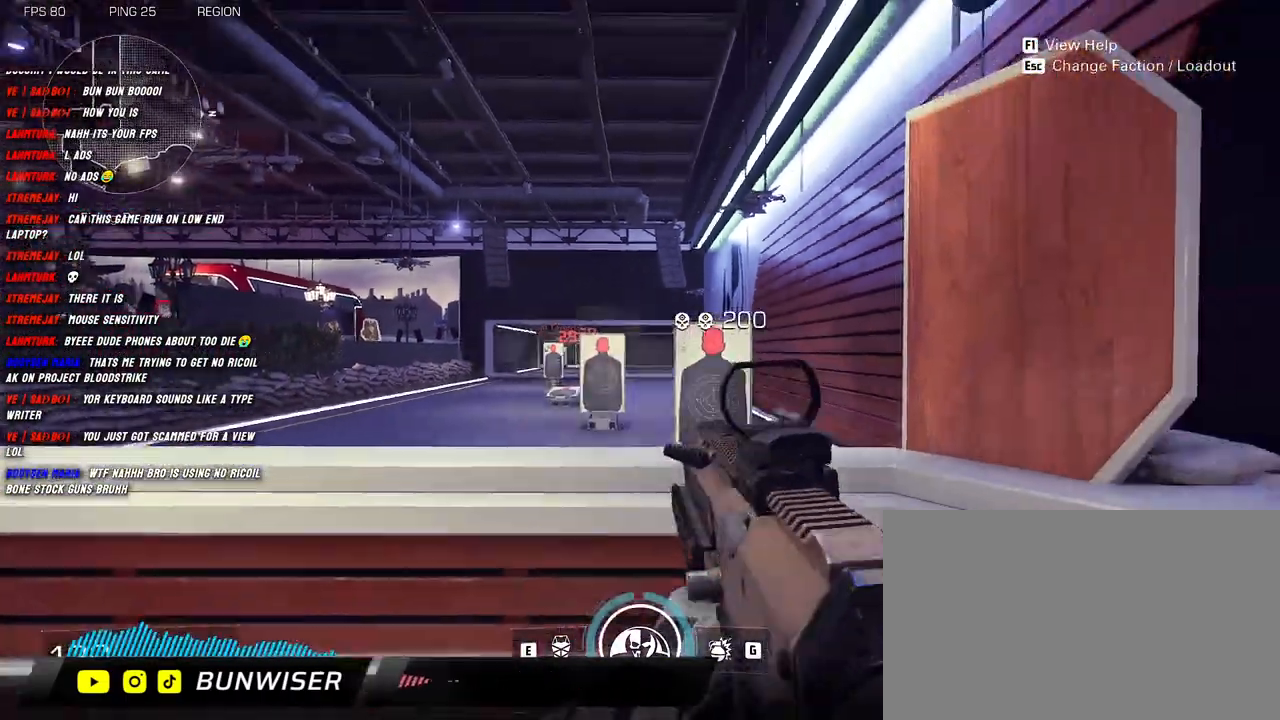
{"keys": ["s"], "mouse": ["left", "right"], "events": [[50, "w", "down"], [150, "d", "up"], [216, "w", "up"], [333, "s", "down"], [483, "mouse_left", "down"]]}
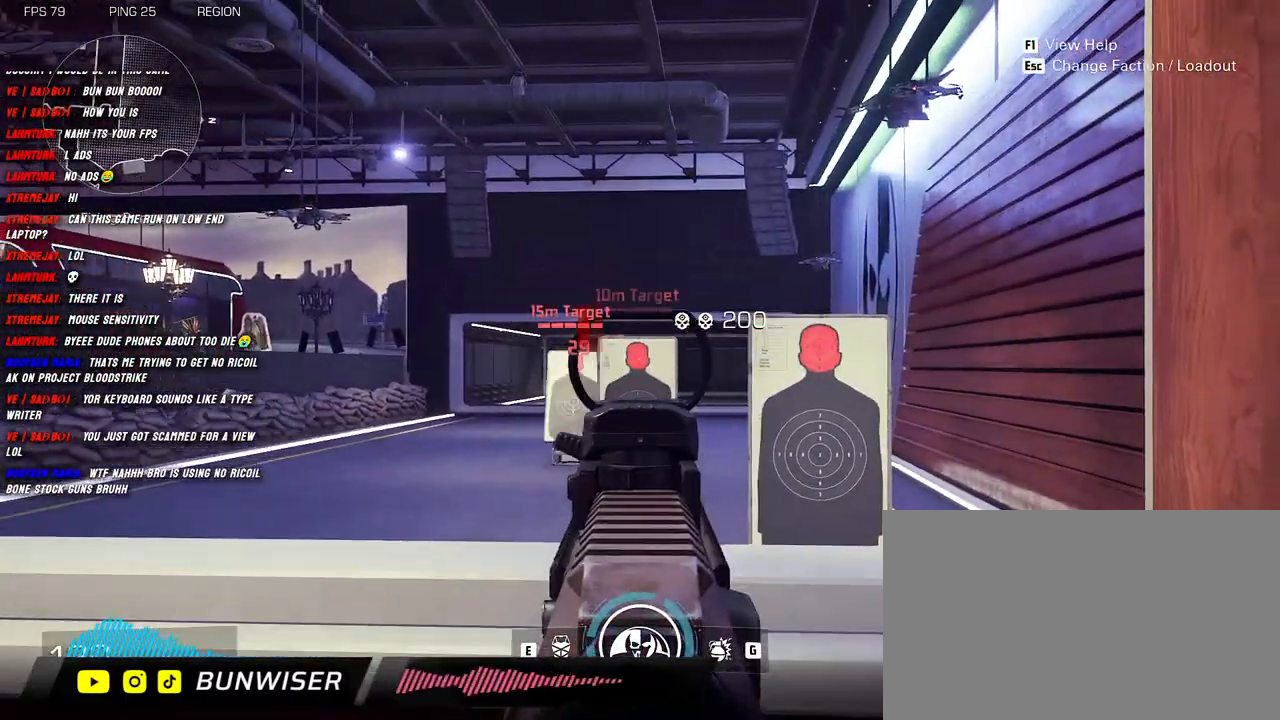
{"keys": ["a"], "mouse": ["left", "right"], "events": [[266, "a", "down"], [333, "s", "up"]]}
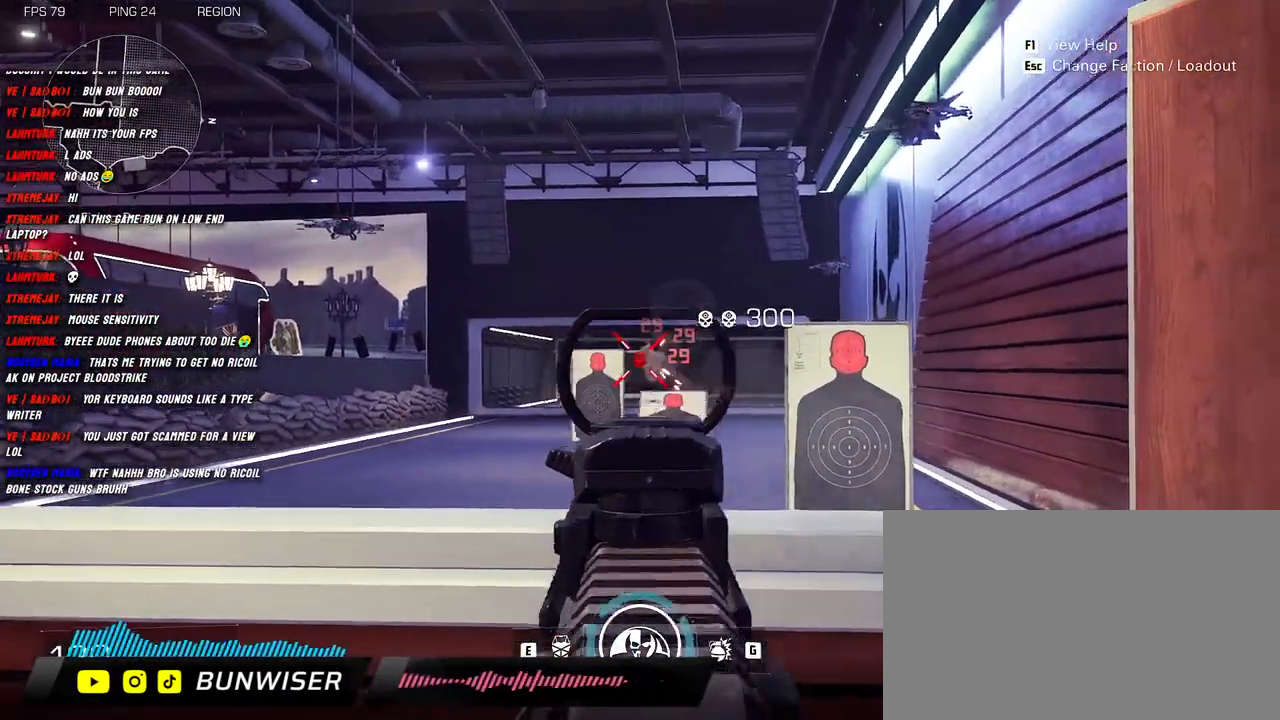
{"keys": [], "mouse": ["left", "right"], "events": [[166, "a", "up"]]}
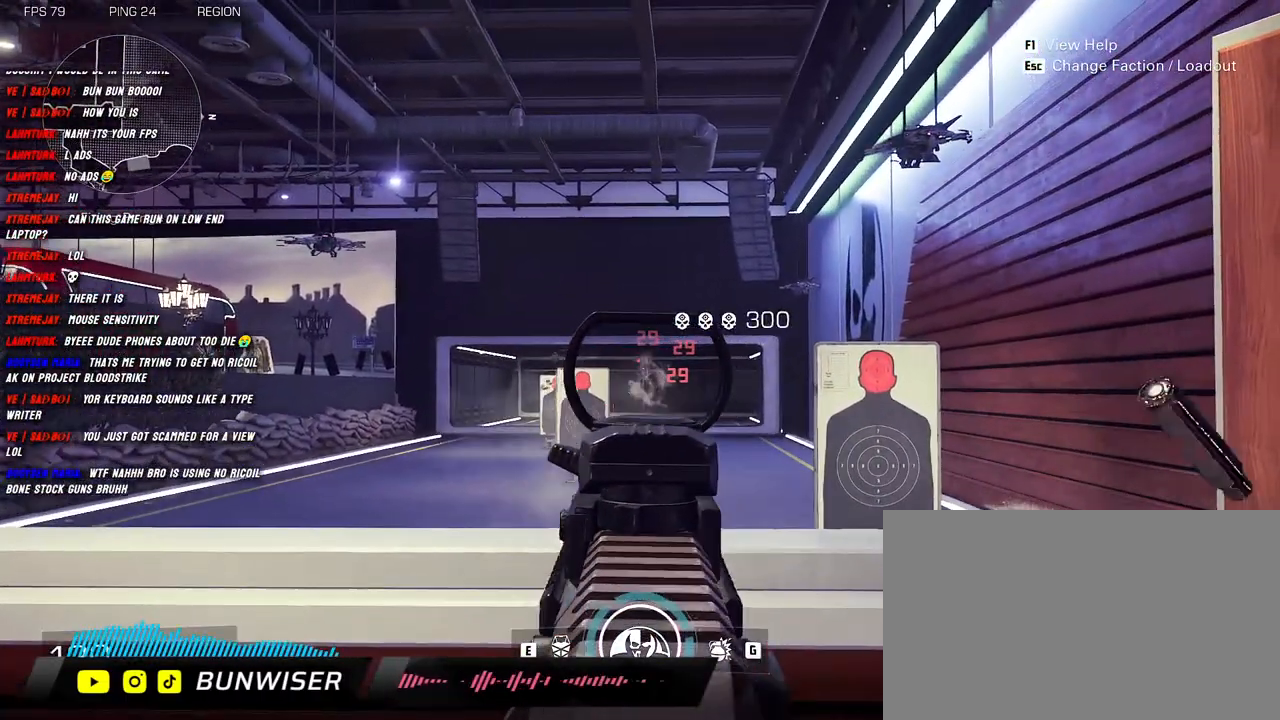
{"keys": [], "mouse": [], "events": [[233, "mouse_left", "up"], [300, "mouse_right", "up"]]}
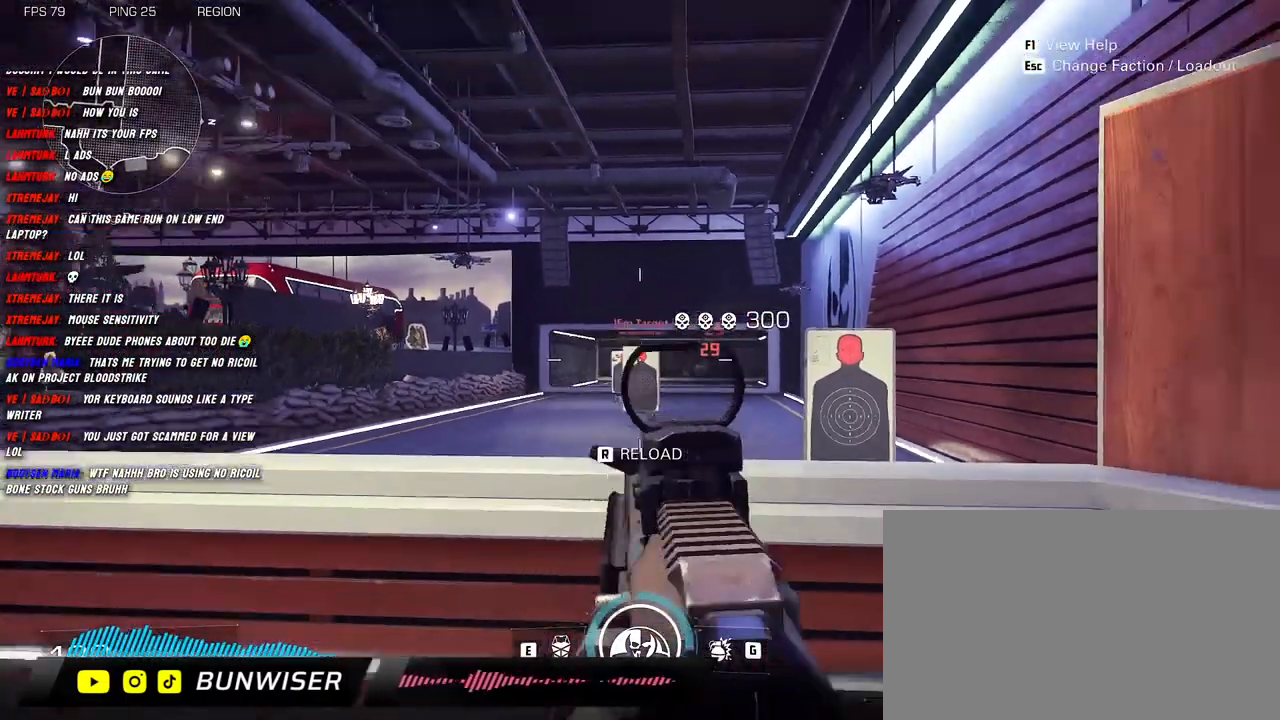
{"keys": [], "mouse": [], "events": []}
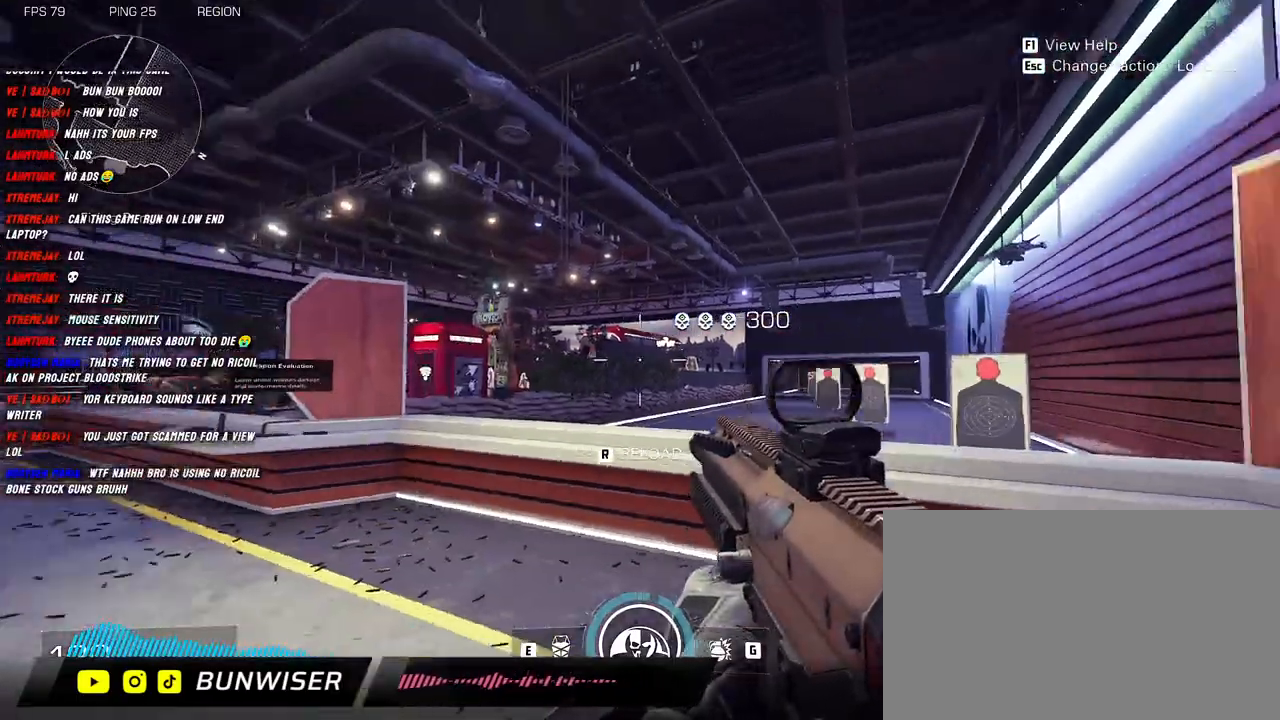
{"keys": ["a", "shift", "w"], "mouse": [], "events": [[316, "a", "down"], [400, "shift", "down"], [483, "w", "down"]]}
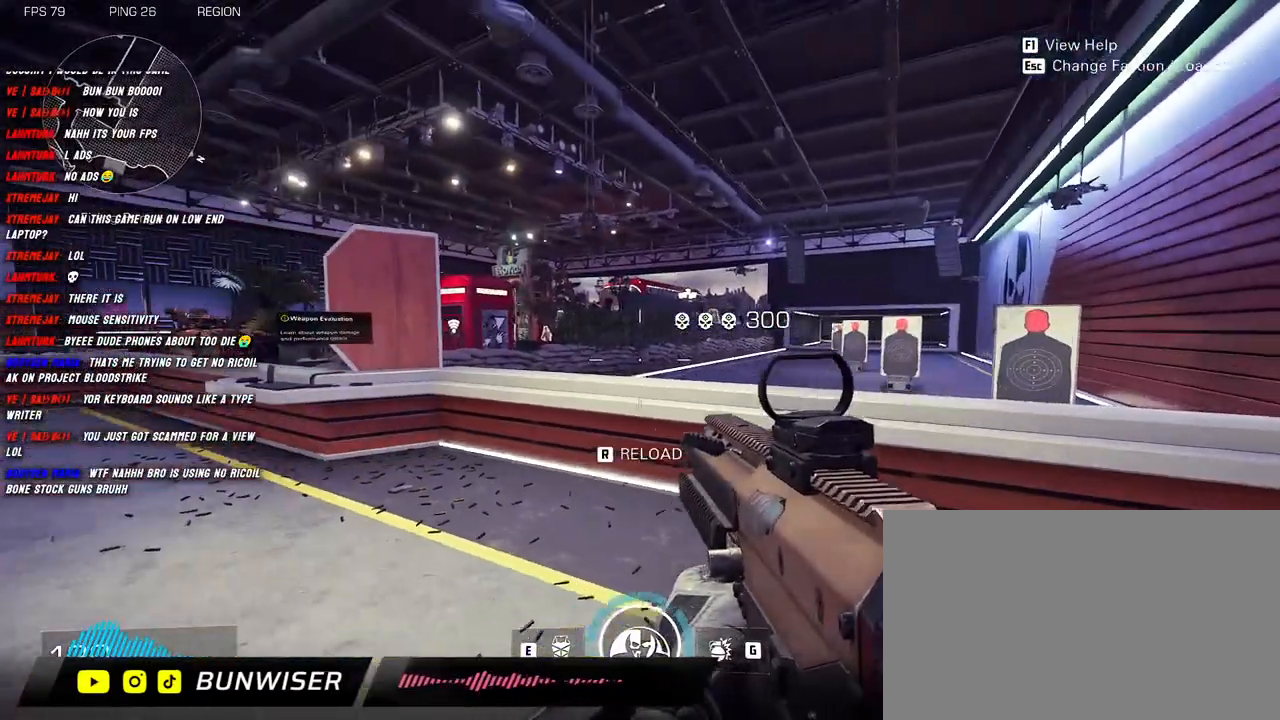
{"keys": ["shift", "w"], "mouse": [], "events": [[100, "a", "up"]]}
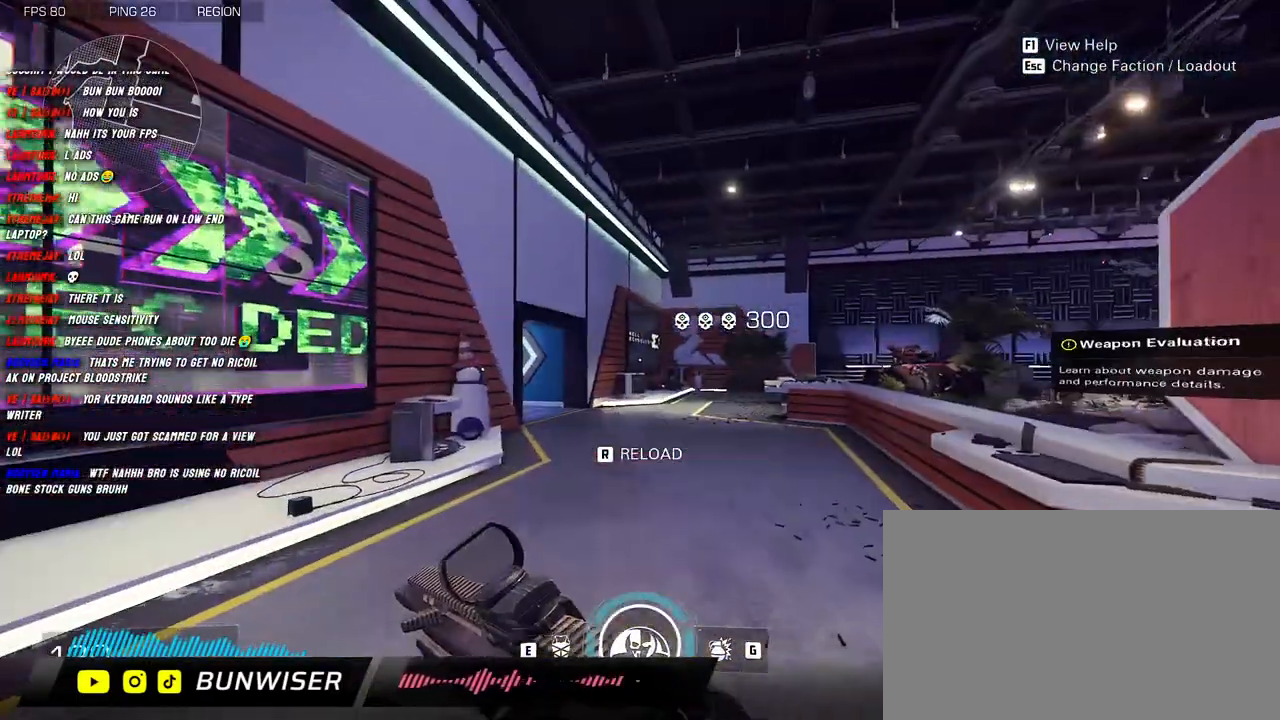
{"keys": ["shift", "w"], "mouse": [], "events": []}
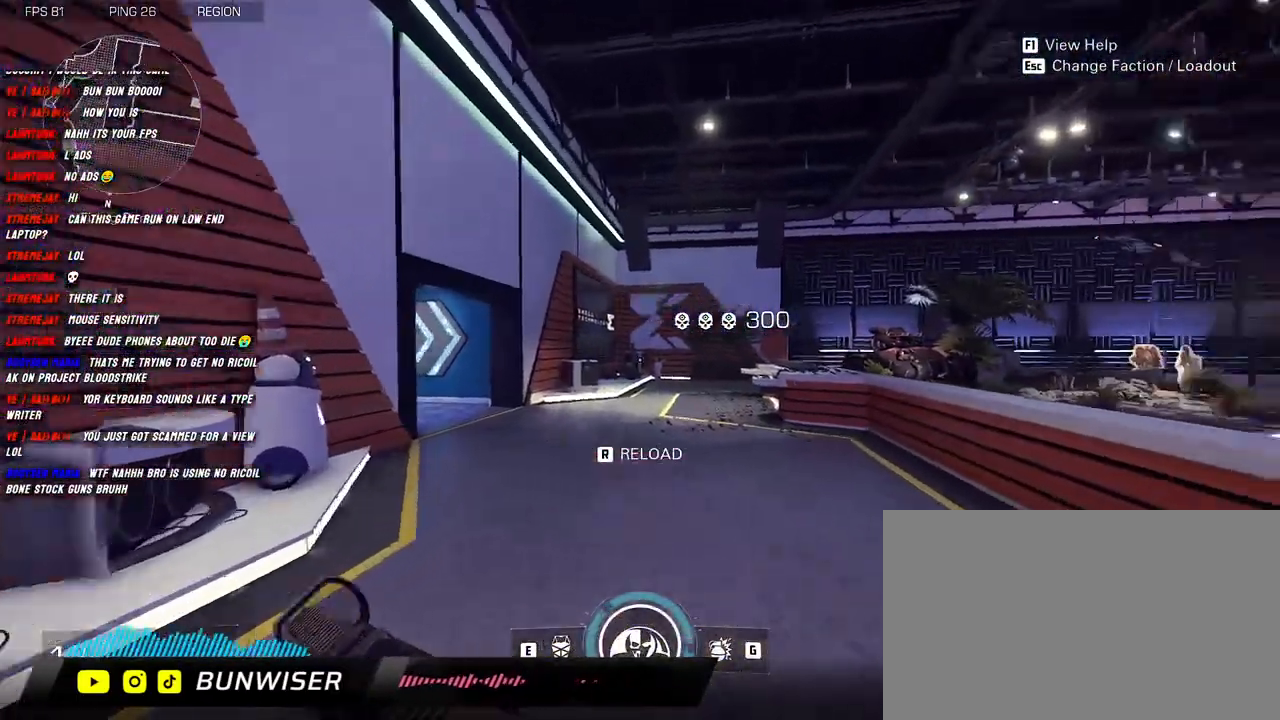
{"keys": ["shift", "w"], "mouse": [], "events": [[200, "r", "down"], [333, "r", "up"]]}
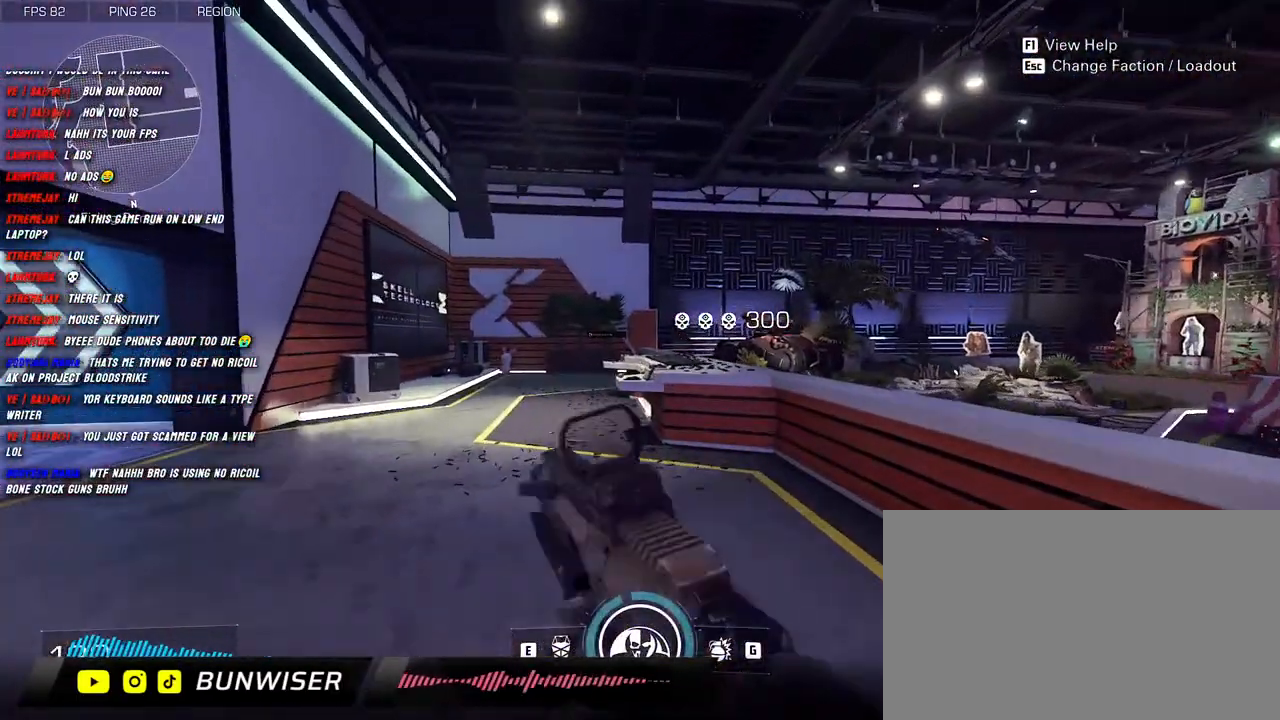
{"keys": ["a", "shift", "w"], "mouse": [], "events": [[200, "a", "down"]]}
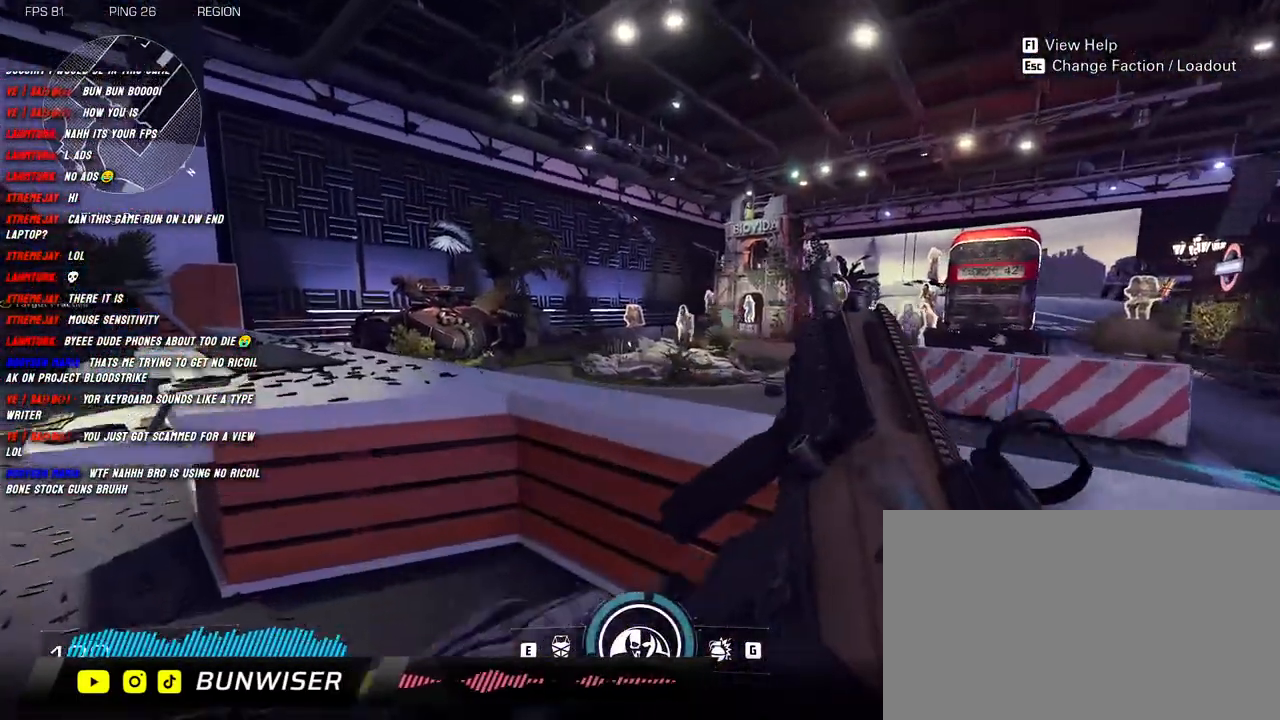
{"keys": ["s"], "mouse": [], "events": [[250, "w", "up"], [300, "shift", "up"], [383, "s", "down"], [466, "a", "up"]]}
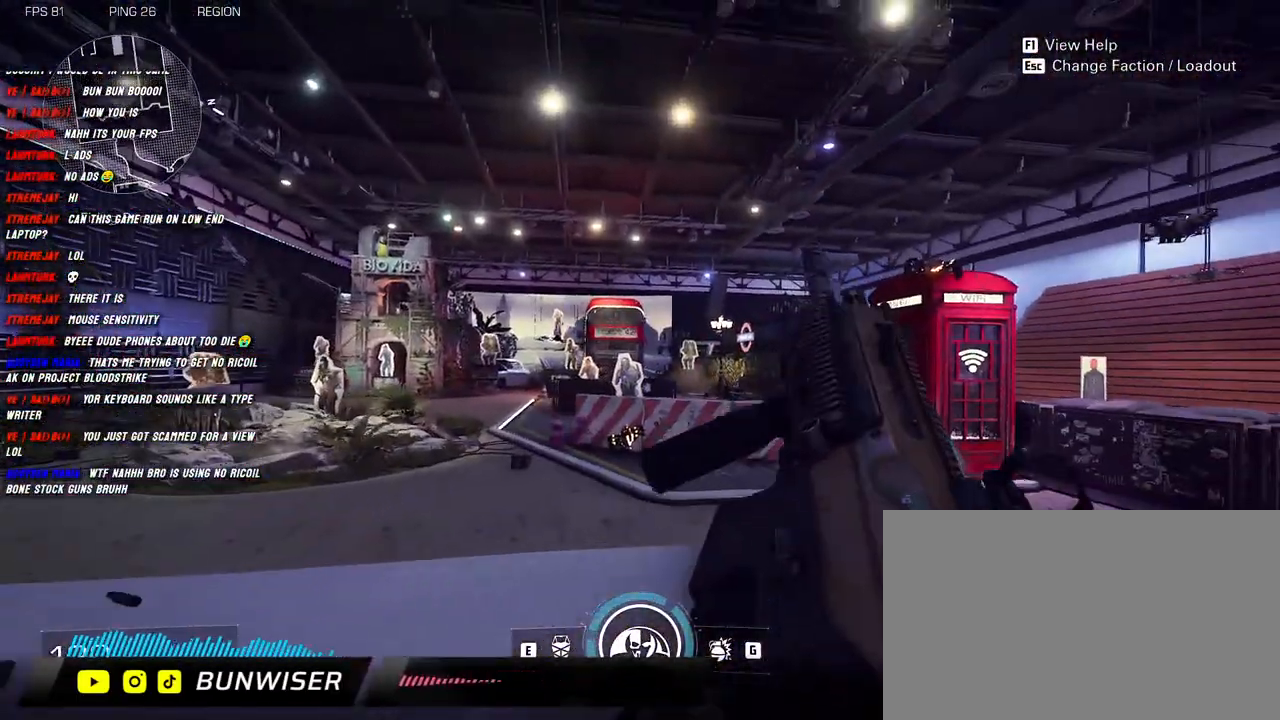
{"keys": ["d", "s"], "mouse": [], "events": [[33, "d", "down"]]}
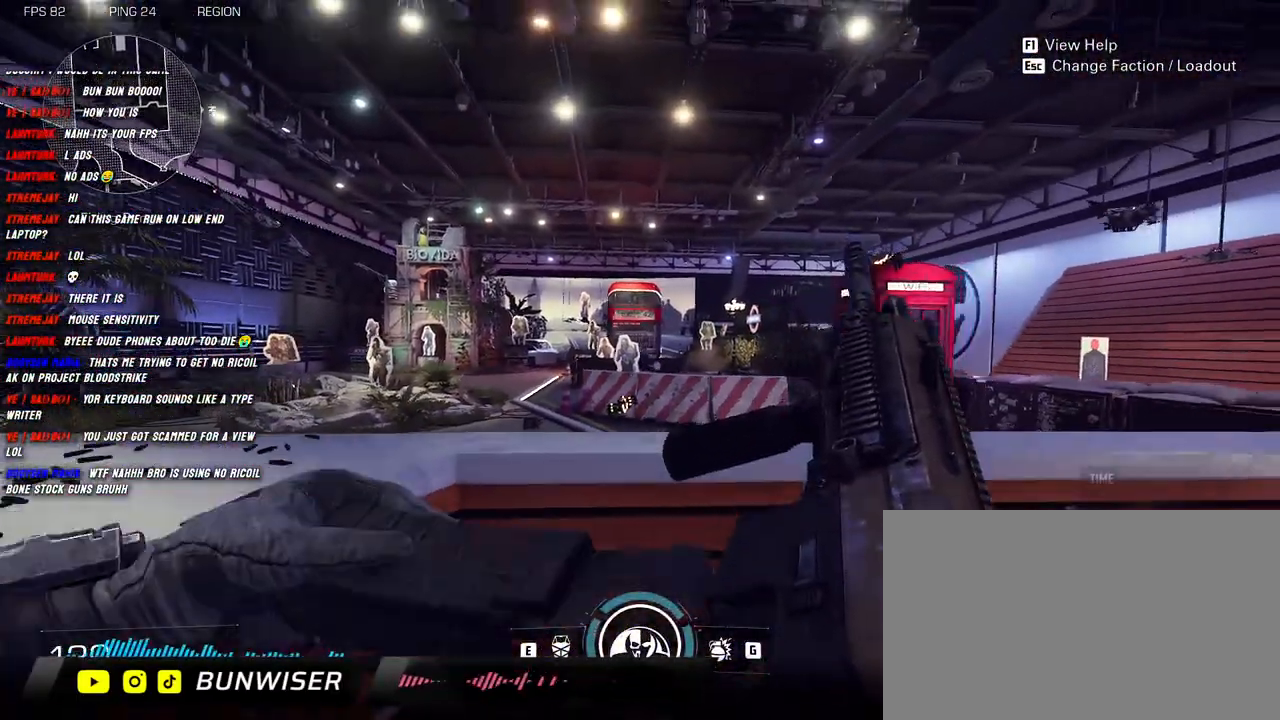
{"keys": [], "mouse": [], "events": [[83, "d", "up"], [150, "s", "up"]]}
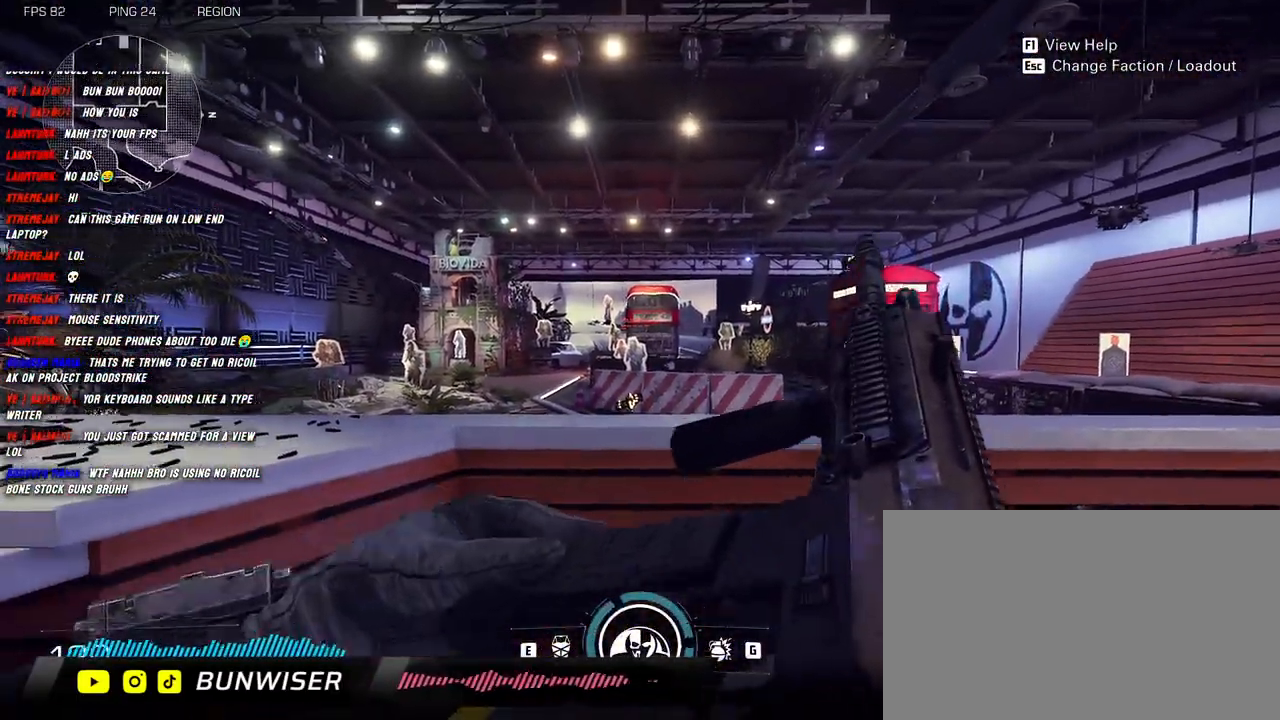
{"keys": [], "mouse": [], "events": []}
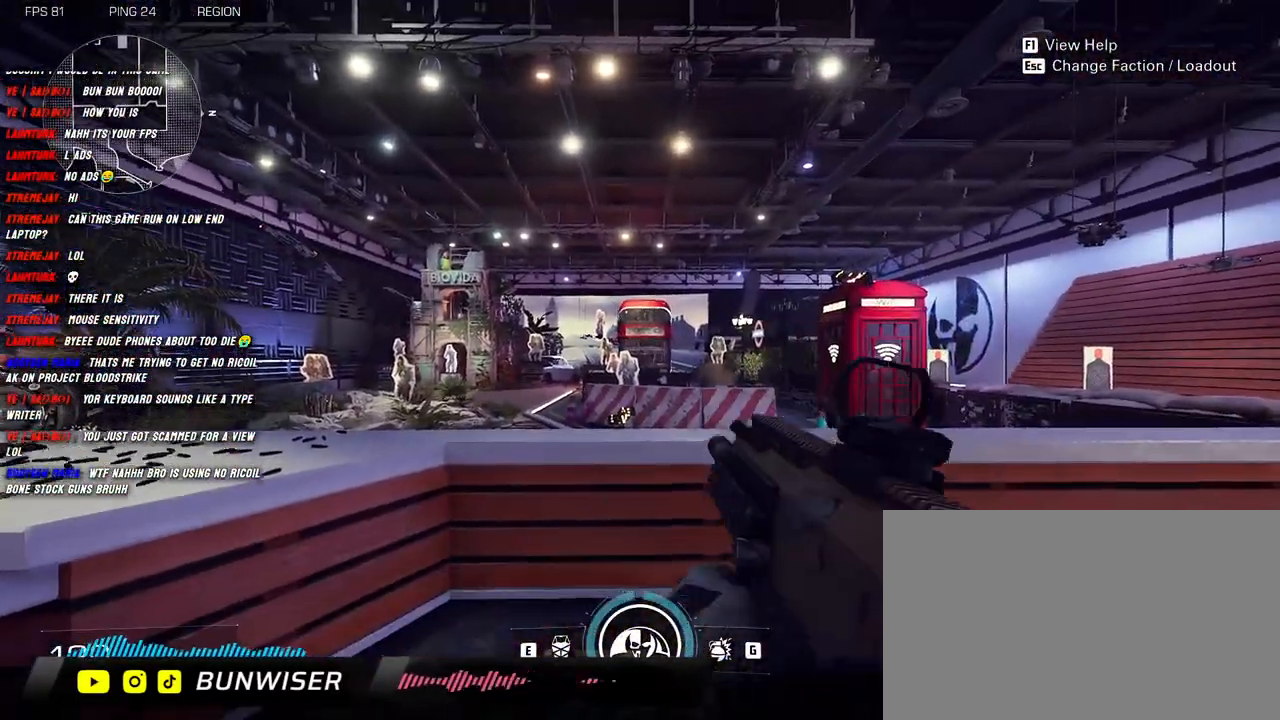
{"keys": [], "mouse": [], "events": []}